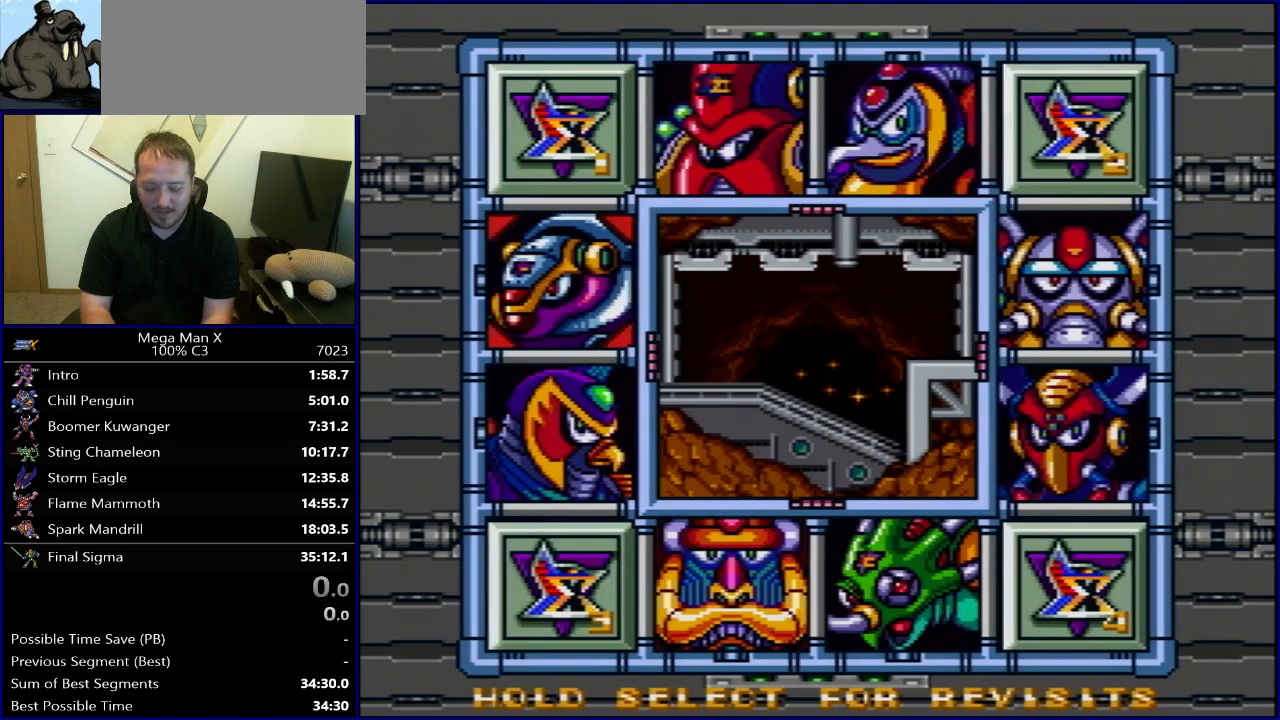
Gameplay with a controller (Nintendo layout); each line is a JSON object with the inputs held at the frame after it. "events" lists button and stick changes between this image and that frame as [ms after this image, input, new state], when the widget could be followed in between. Not read: L3 R3.
{"buttons": [], "events": [[200, "Y", "down"], [233, "Y", "up"]]}
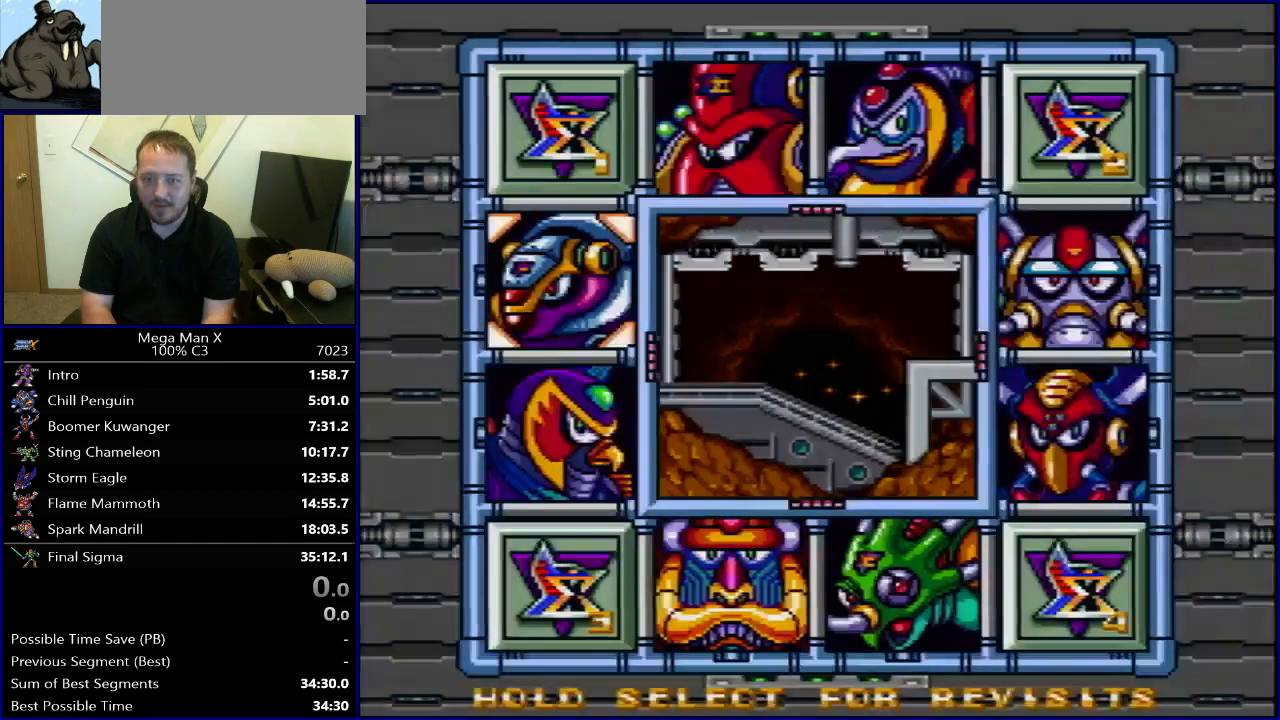
{"buttons": [], "events": []}
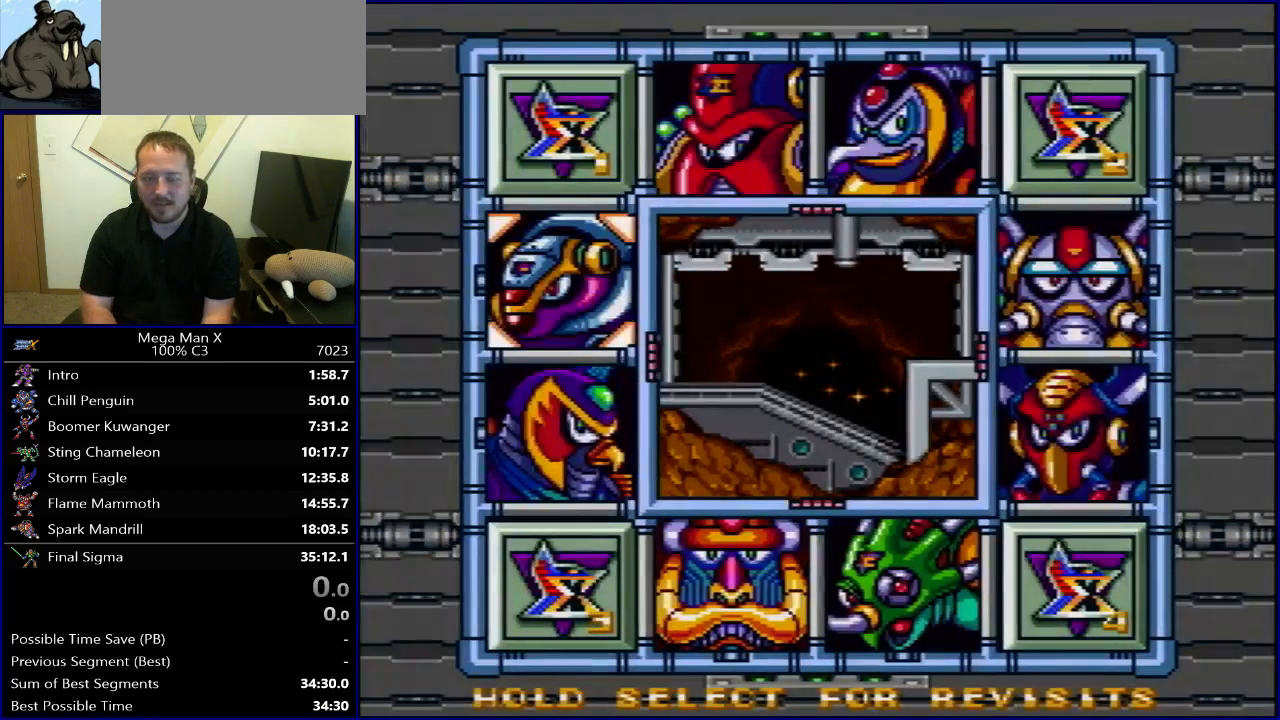
{"buttons": ["SELECT"], "events": [[417, "SELECT", "down"]]}
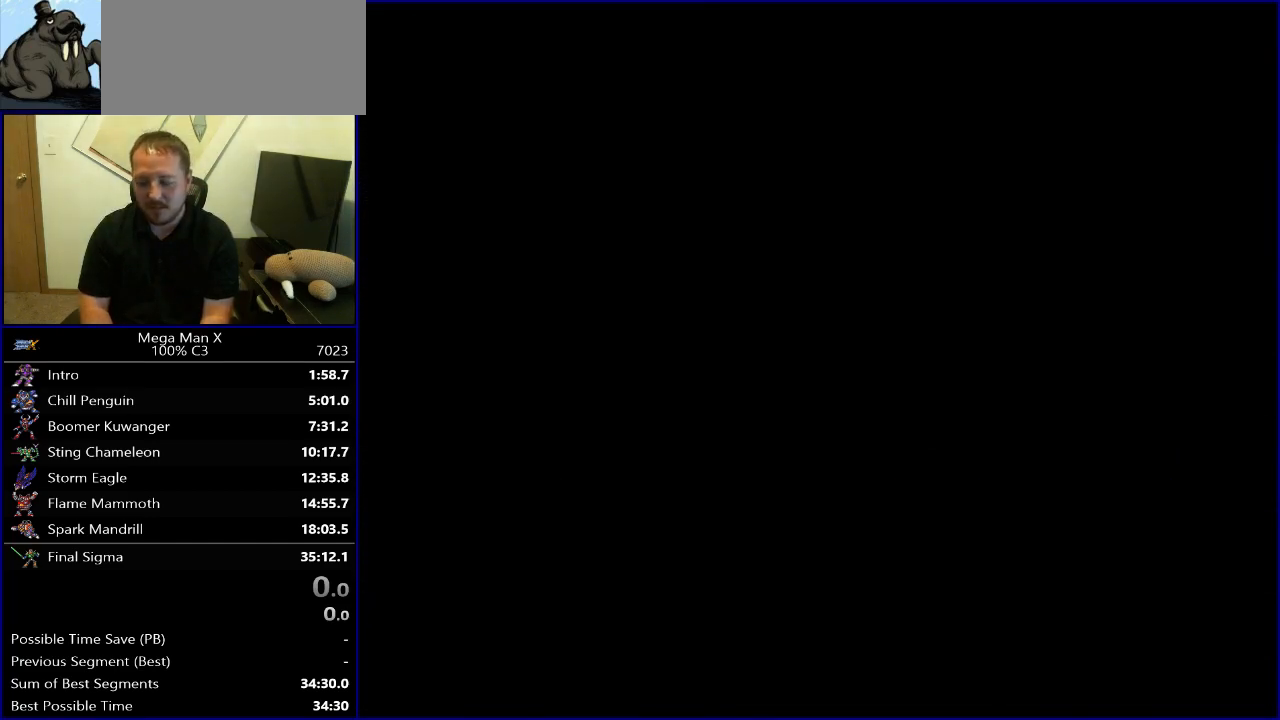
{"buttons": ["SELECT"], "events": []}
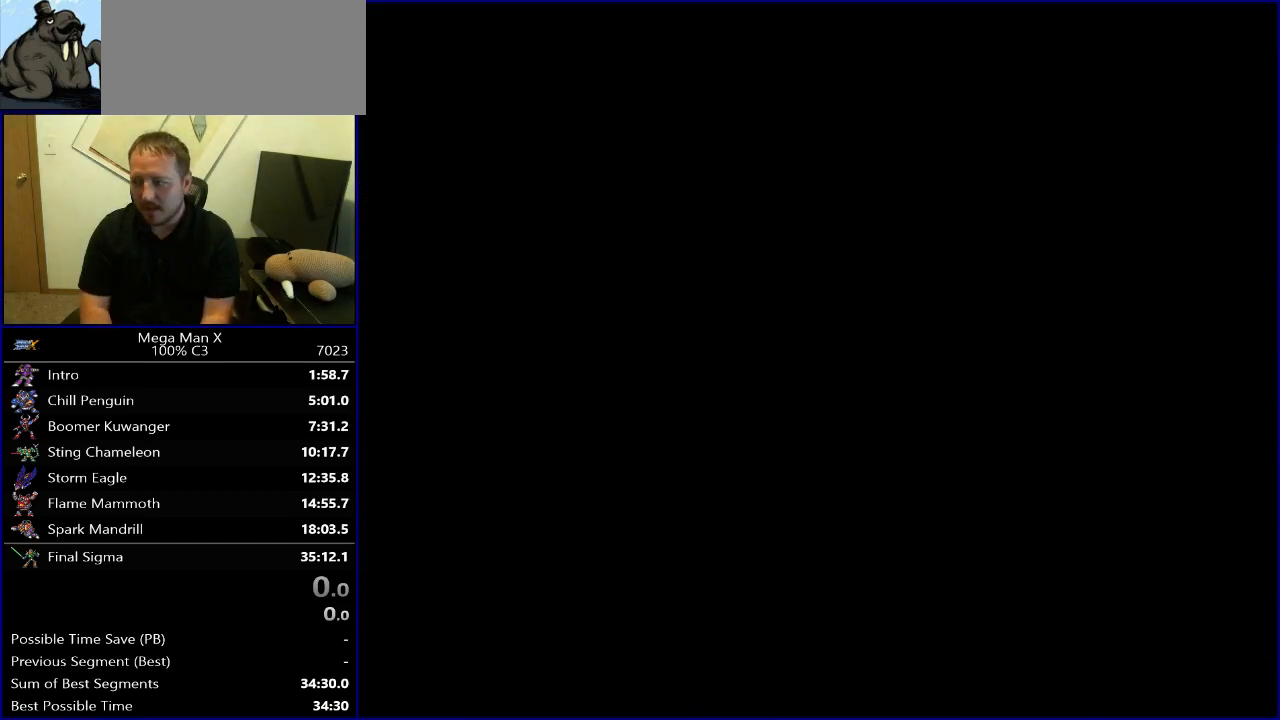
{"buttons": ["SELECT"], "events": []}
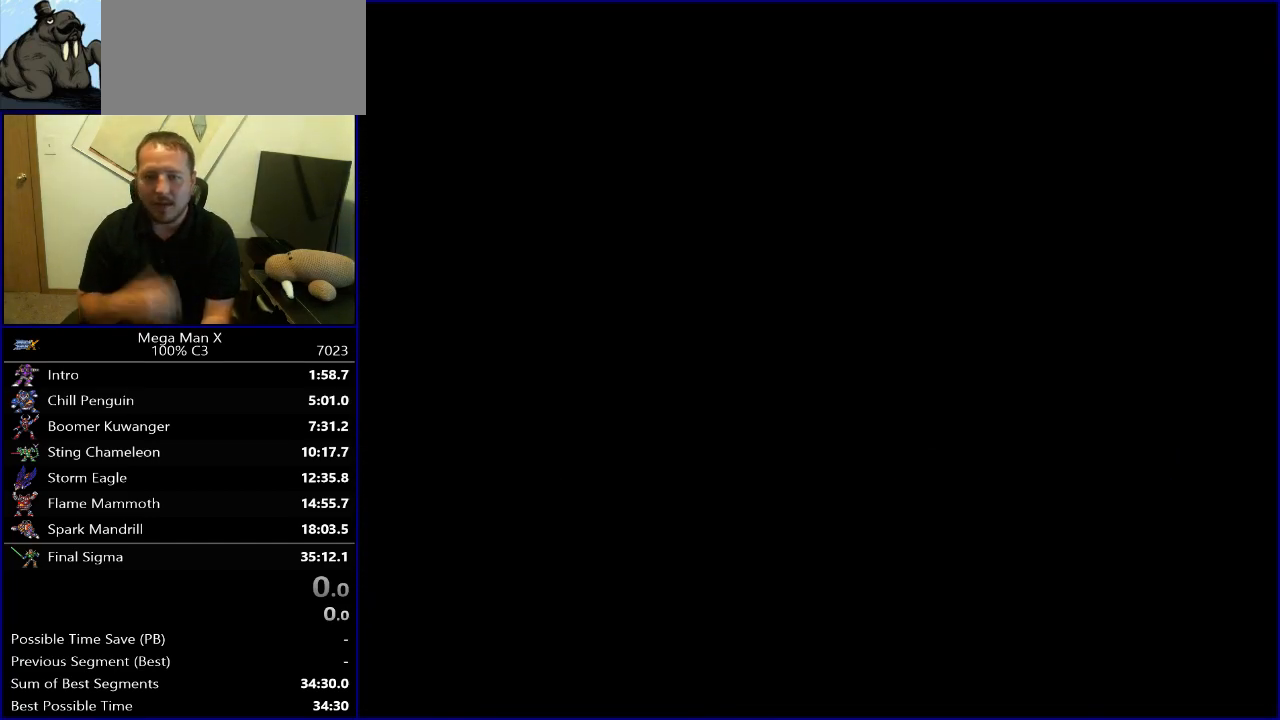
{"buttons": ["SELECT"], "events": []}
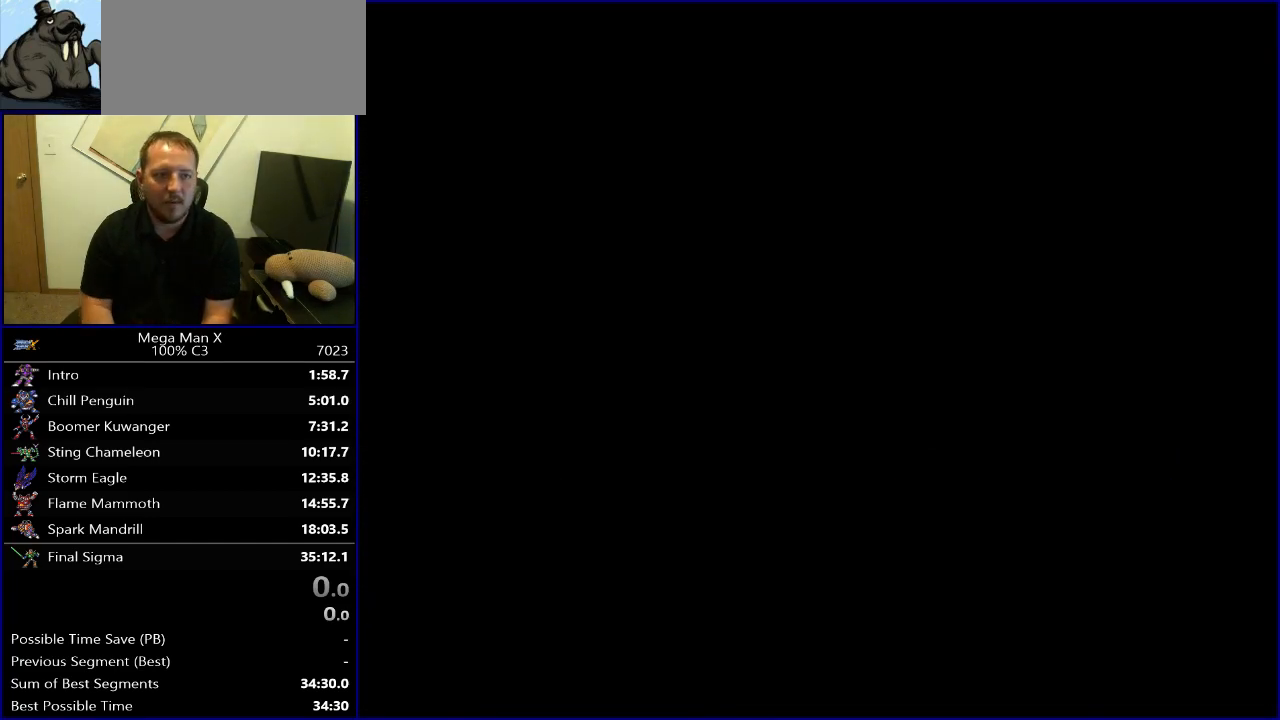
{"buttons": ["SELECT"], "events": []}
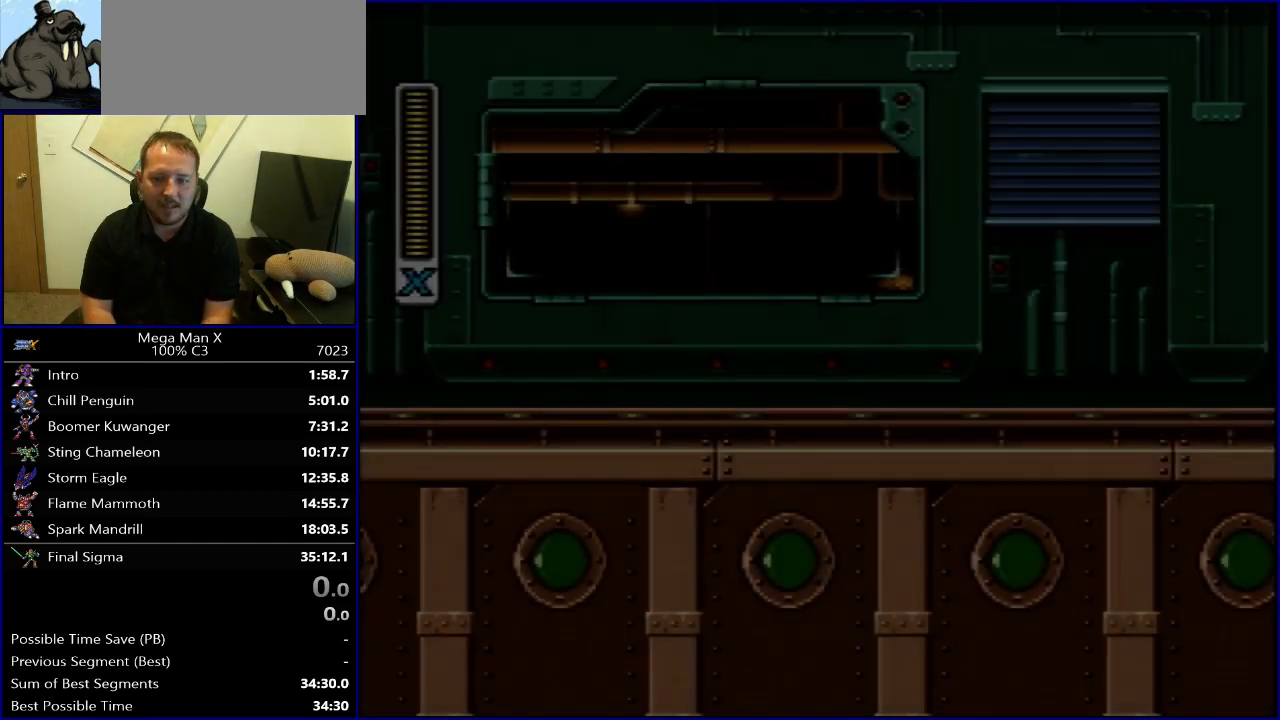
{"buttons": ["SELECT"], "events": []}
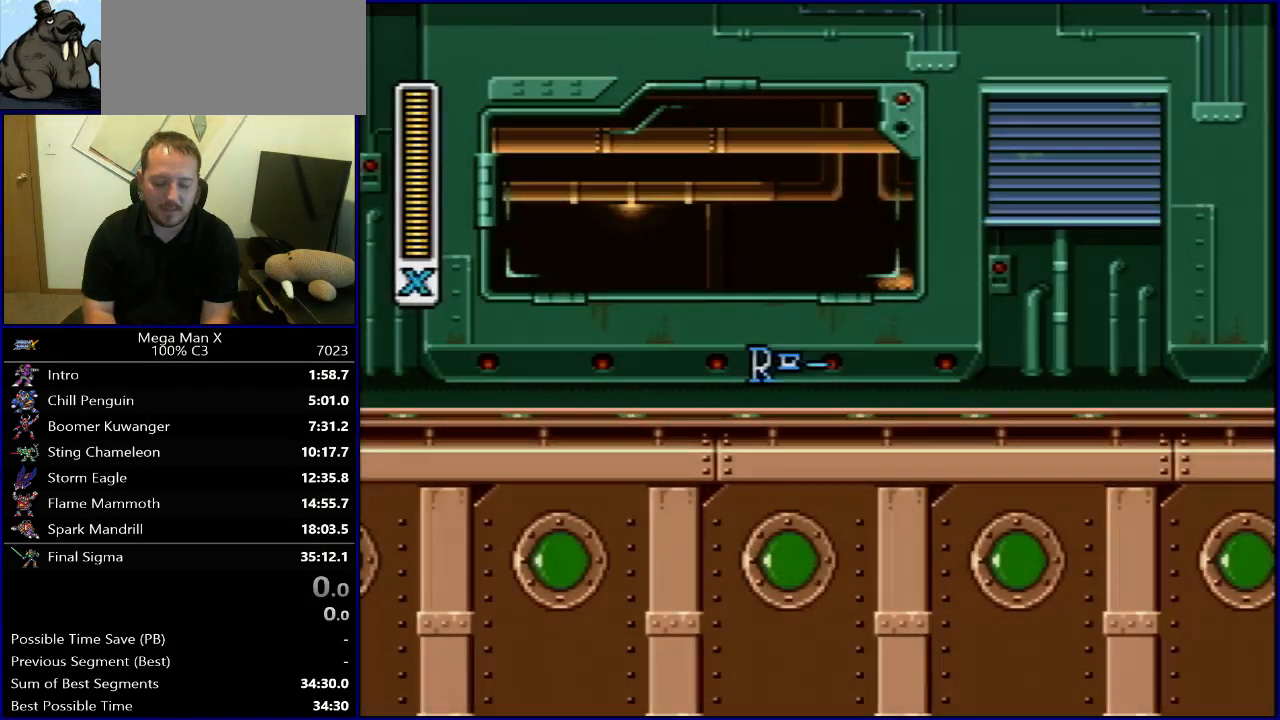
{"buttons": ["SELECT"], "events": []}
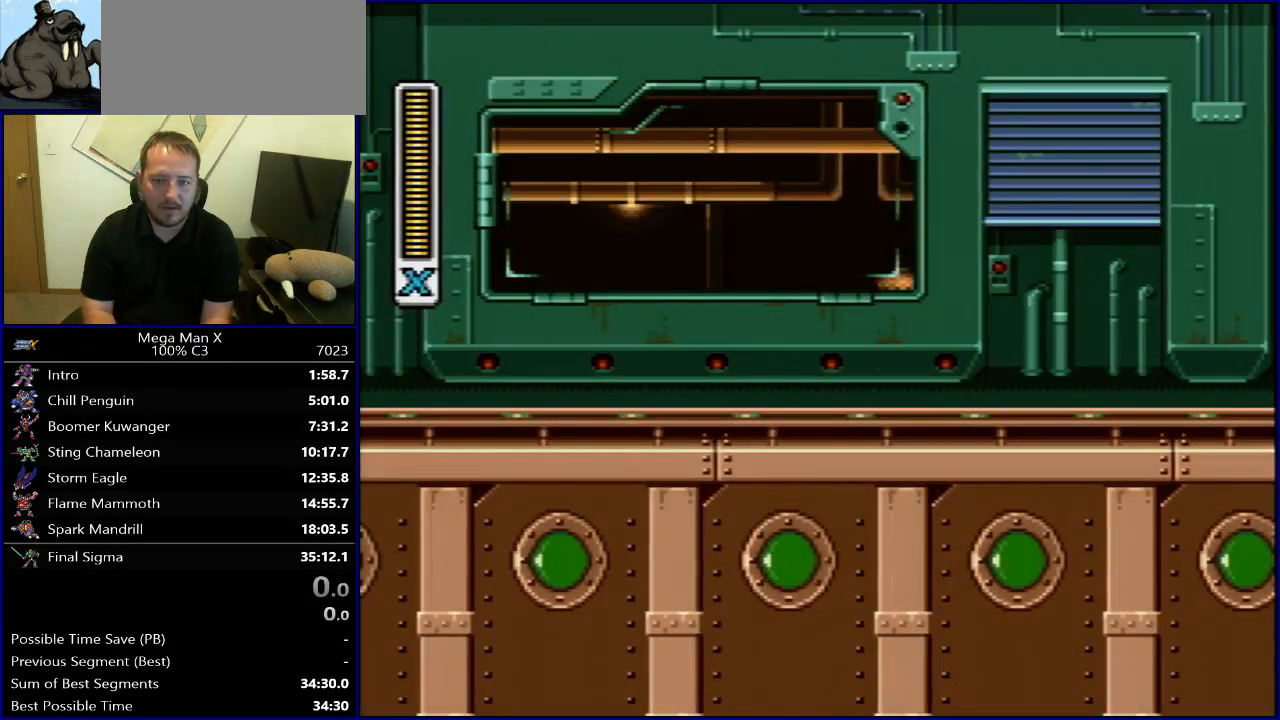
{"buttons": ["SELECT"], "events": []}
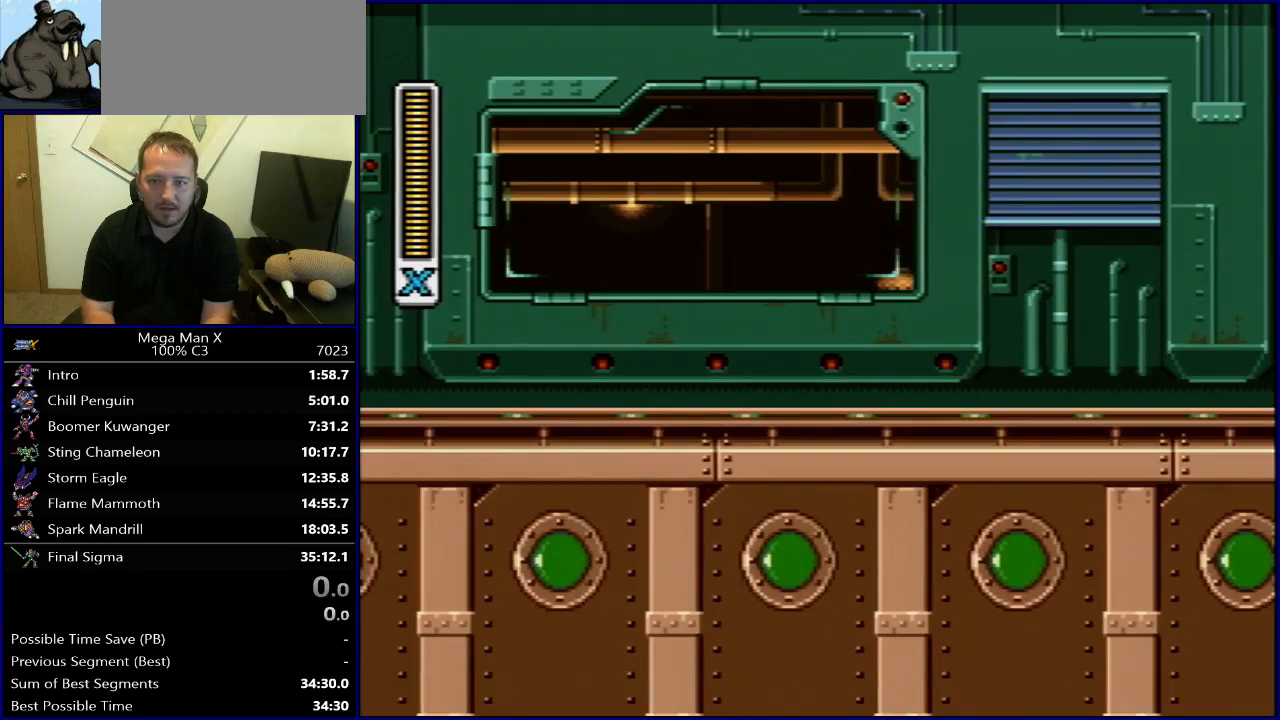
{"buttons": ["SELECT"], "events": []}
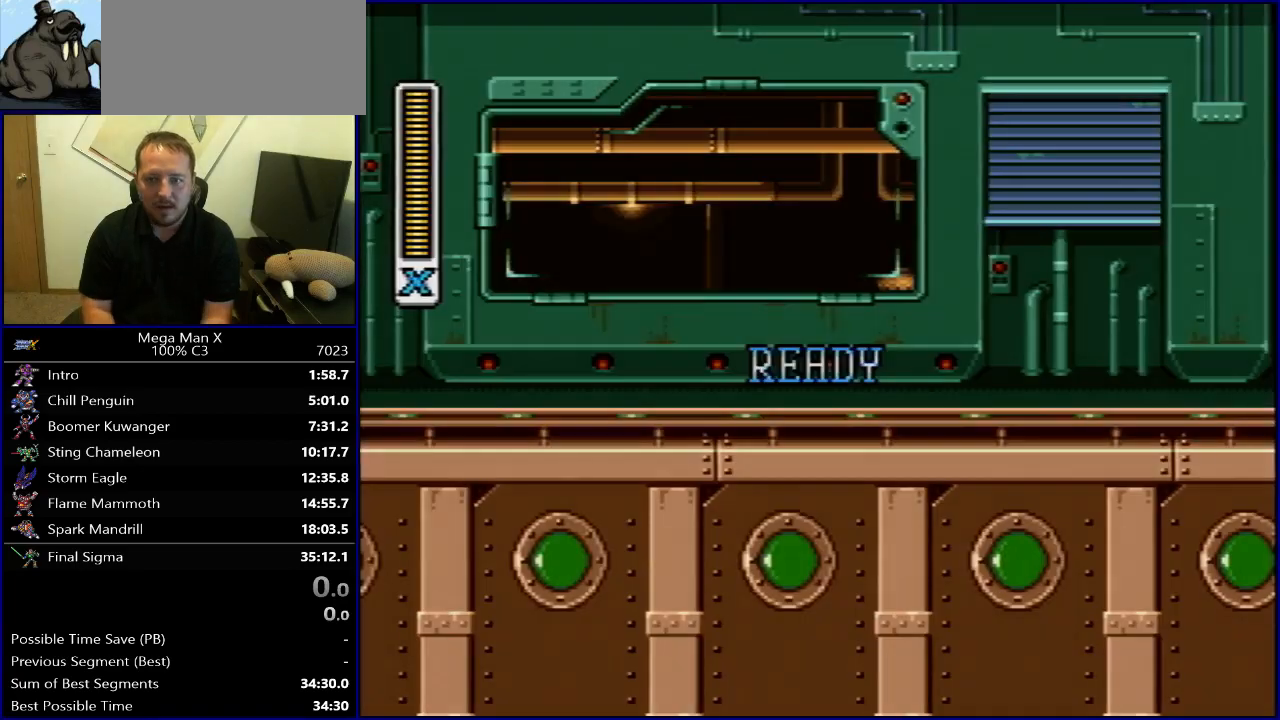
{"buttons": ["DPAD_RIGHT"], "events": [[100, "SELECT", "up"], [433, "DPAD_RIGHT", "down"]]}
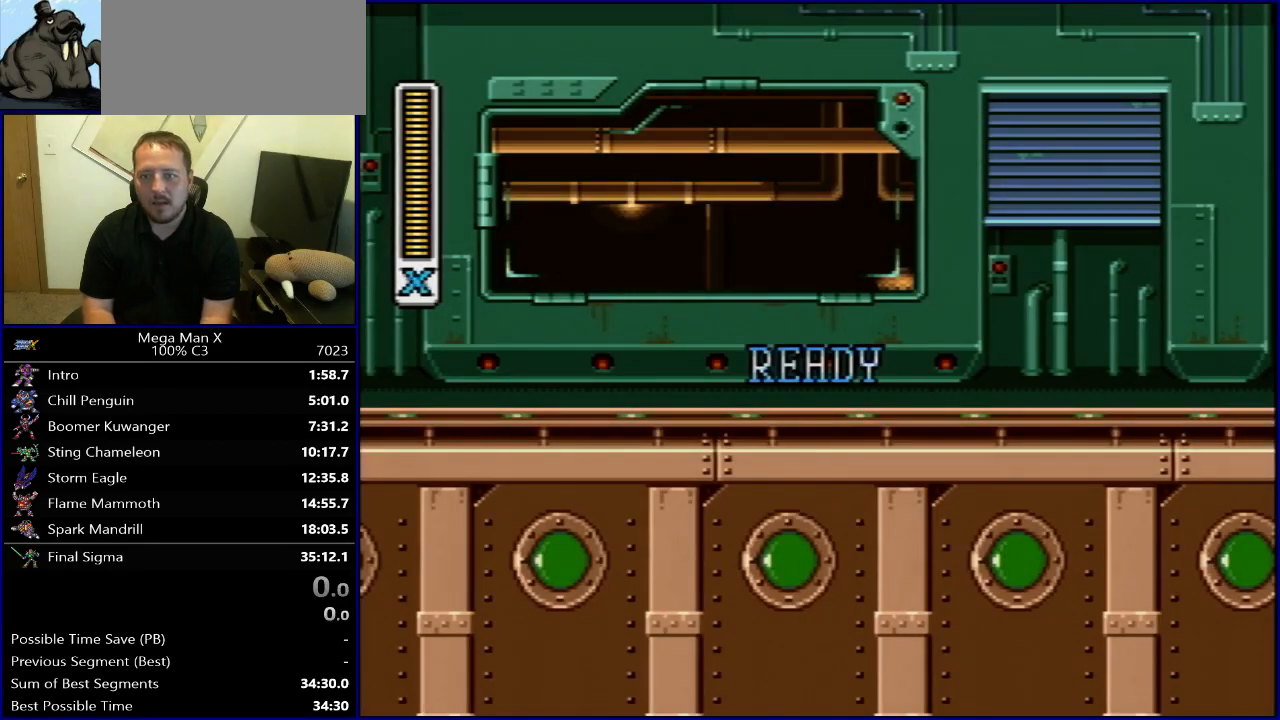
{"buttons": ["DPAD_RIGHT"], "events": []}
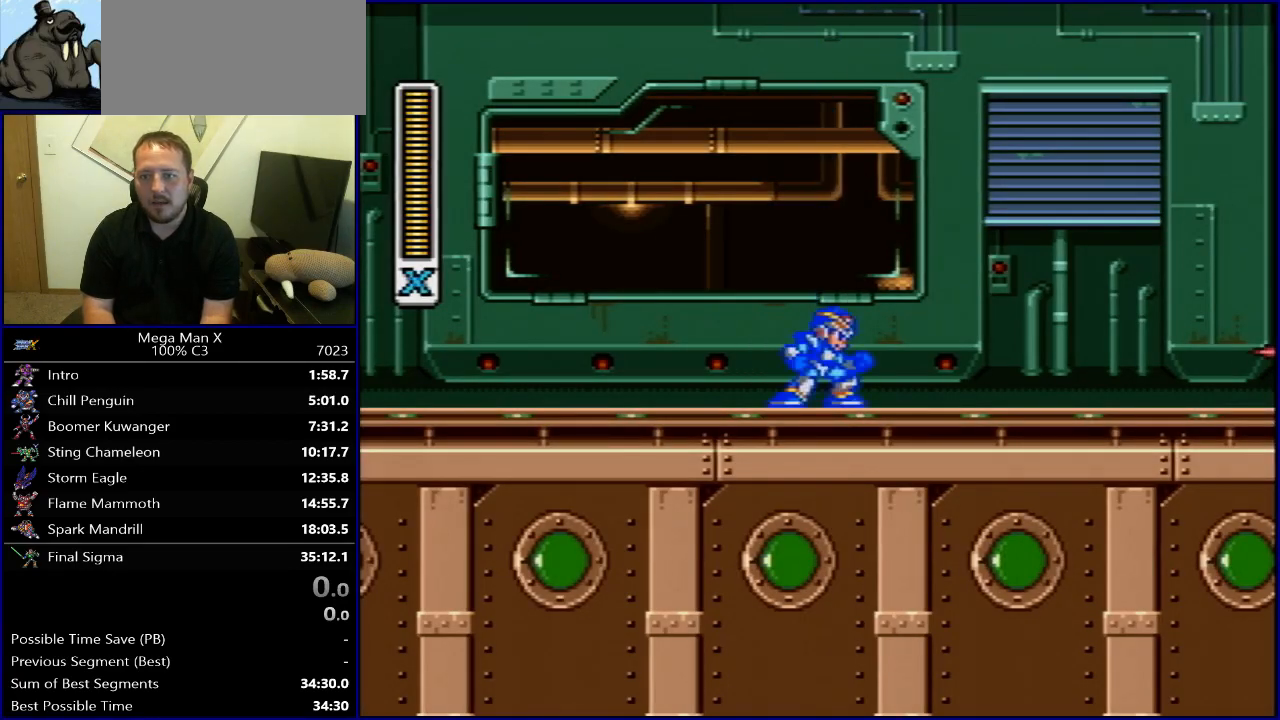
{"buttons": ["DPAD_RIGHT"], "events": [[17, "R1", "down"], [200, "B", "down"], [433, "R1", "up"], [450, "B", "up"]]}
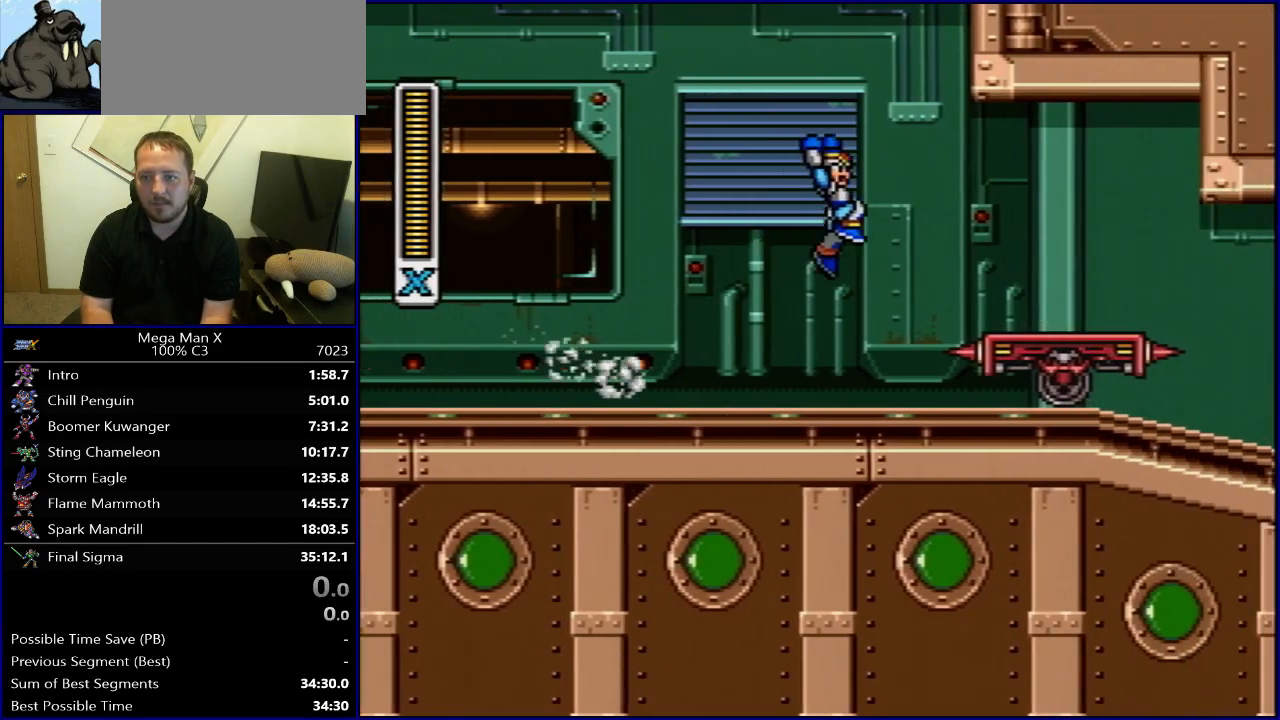
{"buttons": ["Y"], "events": [[133, "Y", "down"], [200, "Y", "up"], [283, "Y", "down"], [350, "Y", "up"], [417, "Y", "down"], [483, "DPAD_RIGHT", "up"]]}
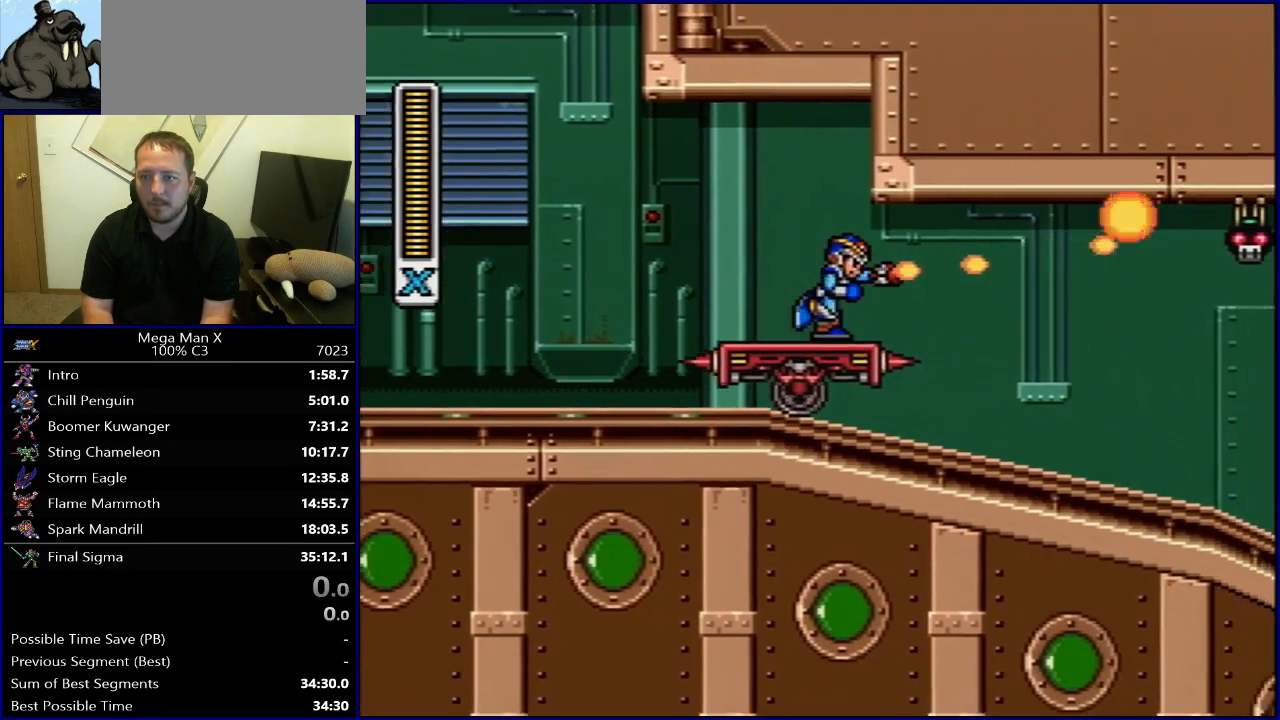
{"buttons": [], "events": [[17, "Y", "up"]]}
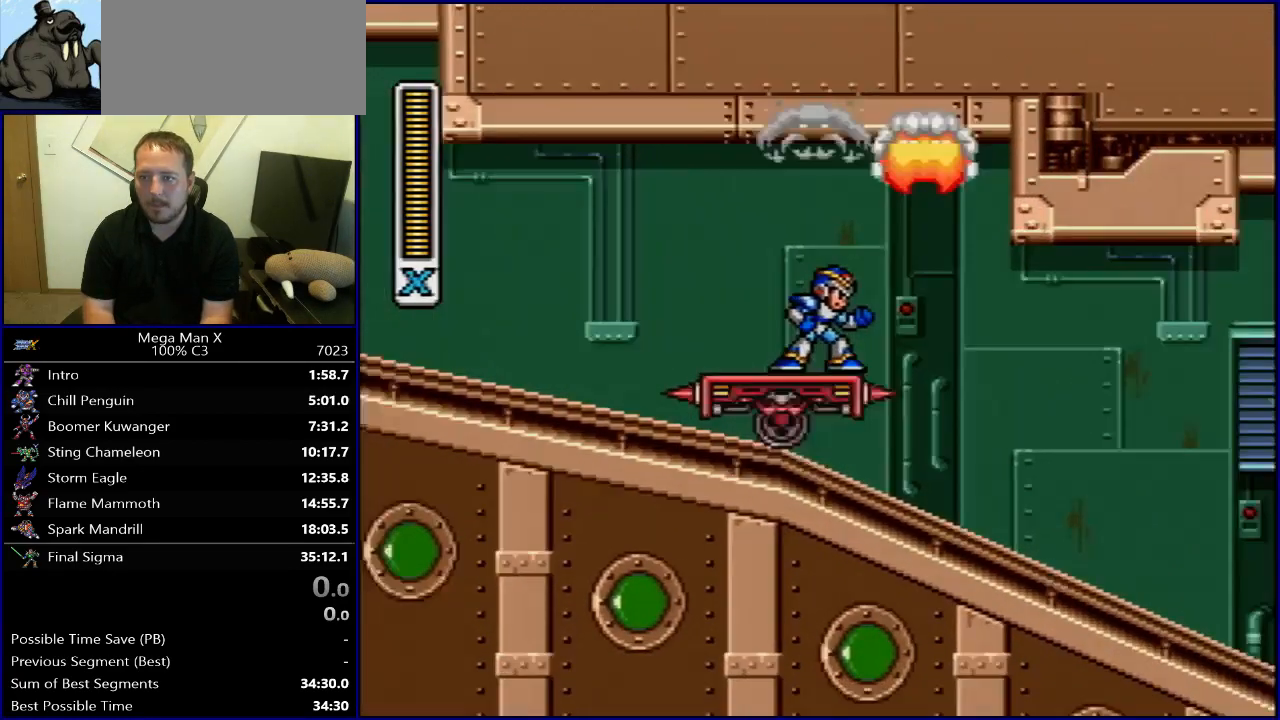
{"buttons": ["DPAD_LEFT"], "events": [[17, "Y", "down"], [67, "Y", "up"], [150, "Y", "down"], [283, "Y", "up"], [433, "DPAD_LEFT", "down"]]}
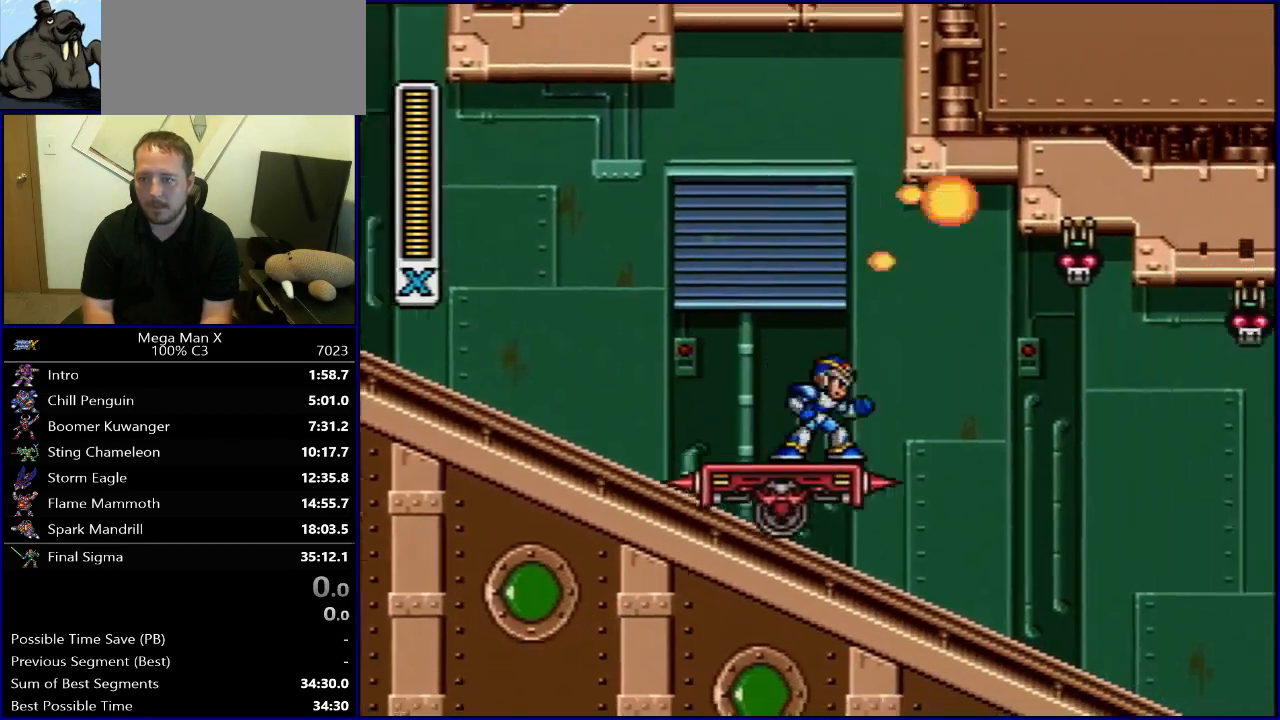
{"buttons": [], "events": [[167, "DPAD_LEFT", "up"]]}
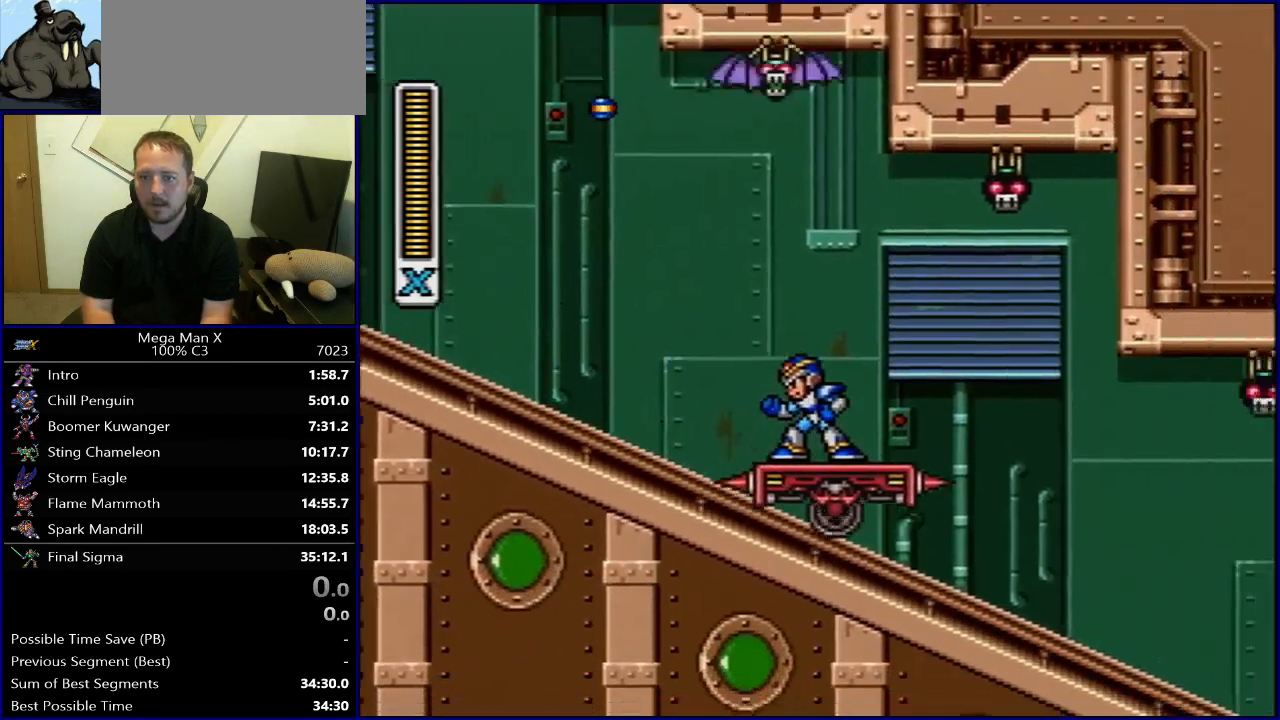
{"buttons": [], "events": [[83, "DPAD_LEFT", "down"], [183, "DPAD_LEFT", "up"]]}
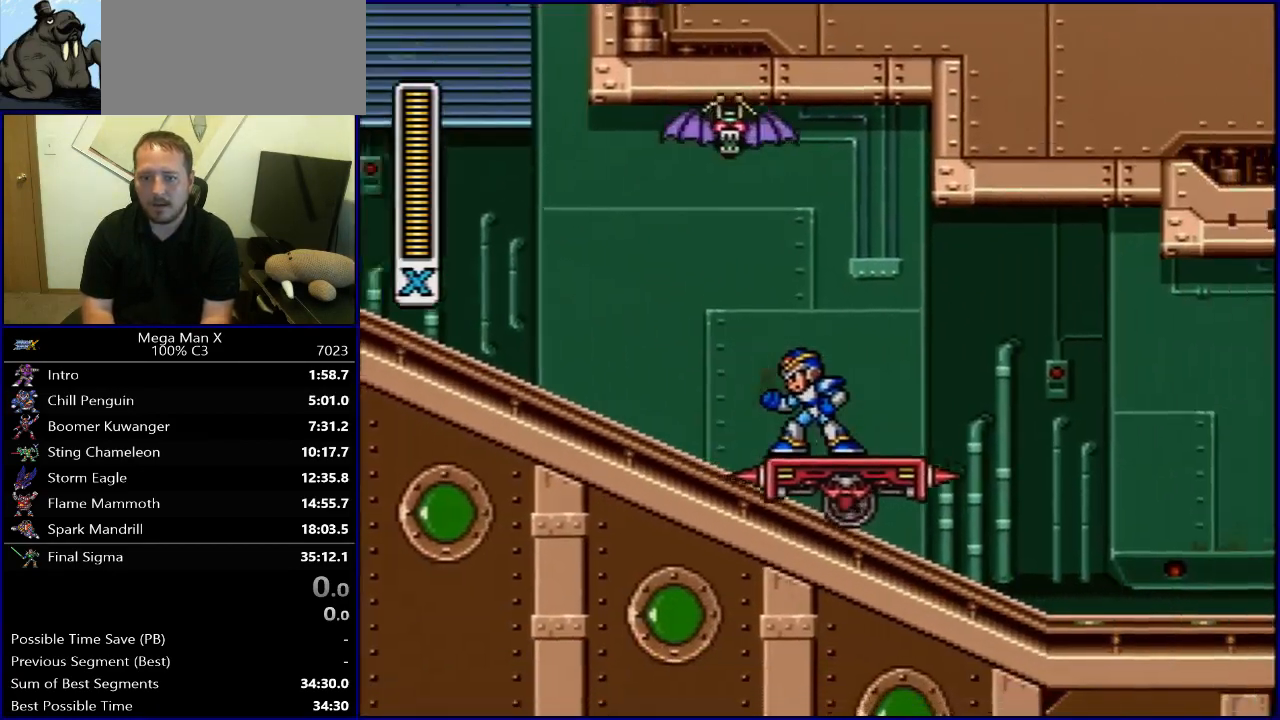
{"buttons": [], "events": []}
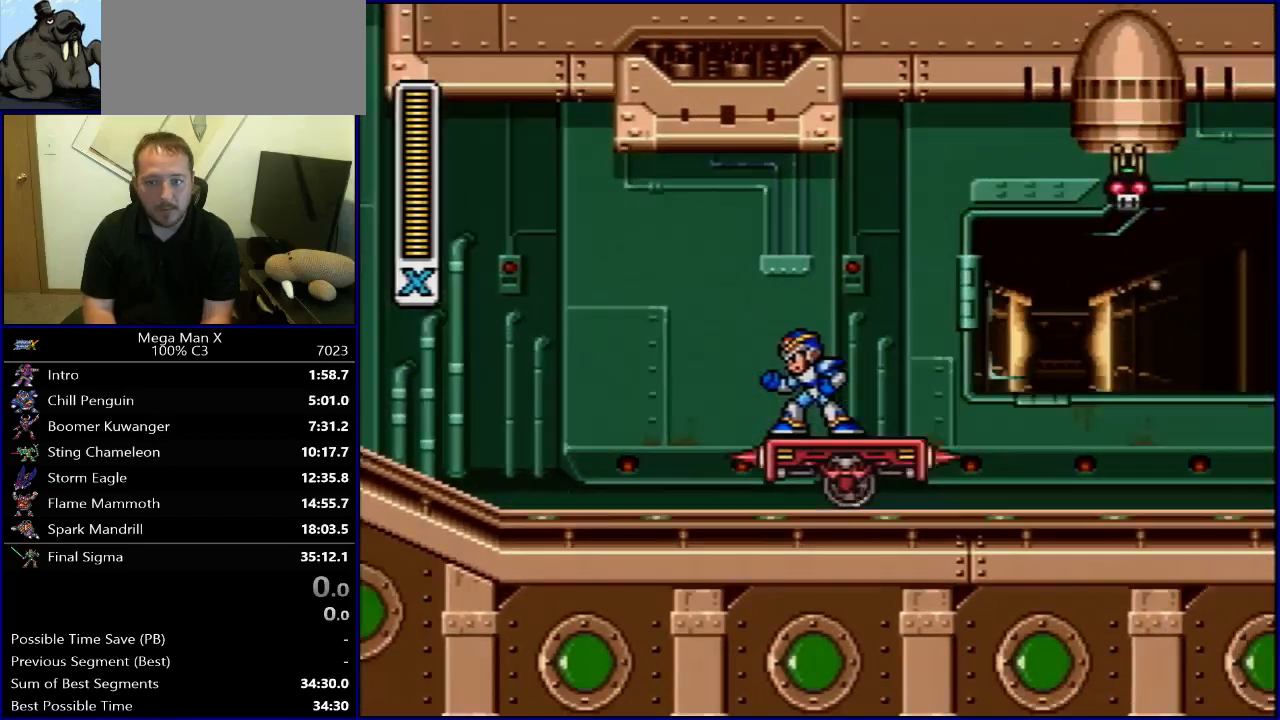
{"buttons": ["Y"], "events": [[467, "Y", "down"]]}
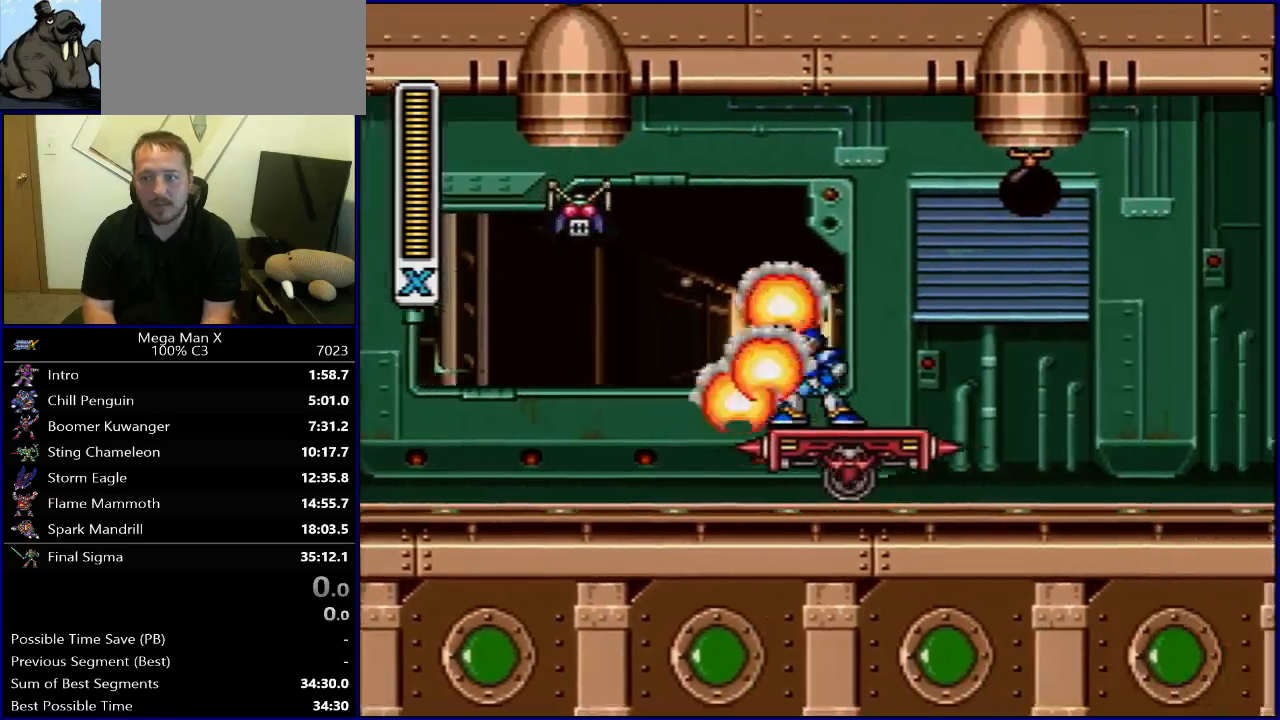
{"buttons": ["Y"], "events": [[183, "DPAD_RIGHT", "down"], [450, "DPAD_RIGHT", "up"]]}
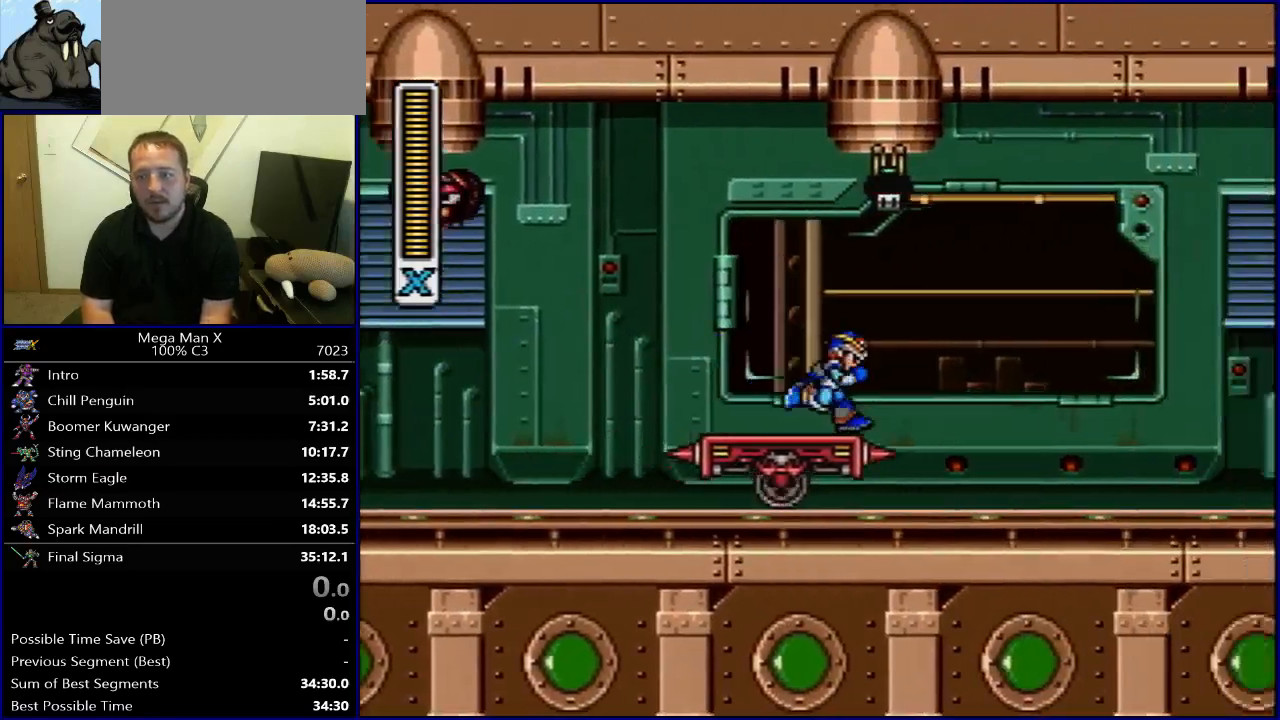
{"buttons": ["Y"], "events": [[267, "DPAD_LEFT", "down"], [367, "DPAD_LEFT", "up"], [450, "DPAD_RIGHT", "down"], [500, "DPAD_RIGHT", "up"]]}
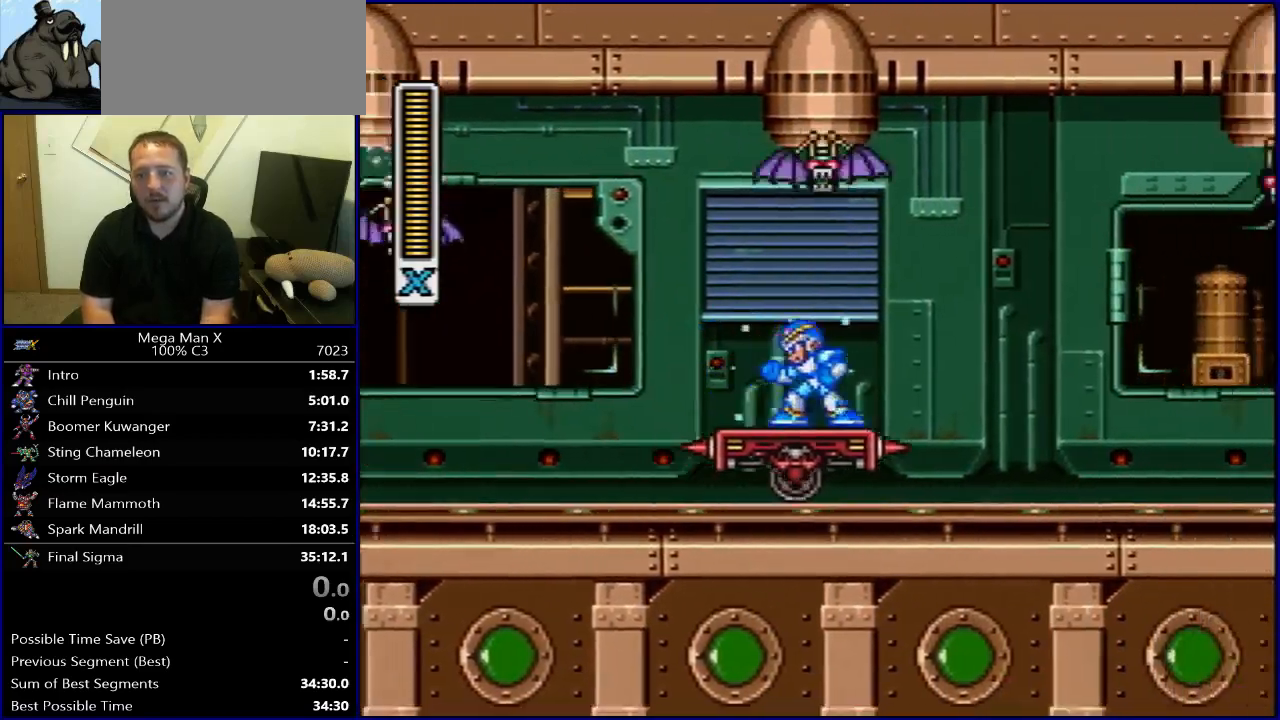
{"buttons": ["Y"], "events": []}
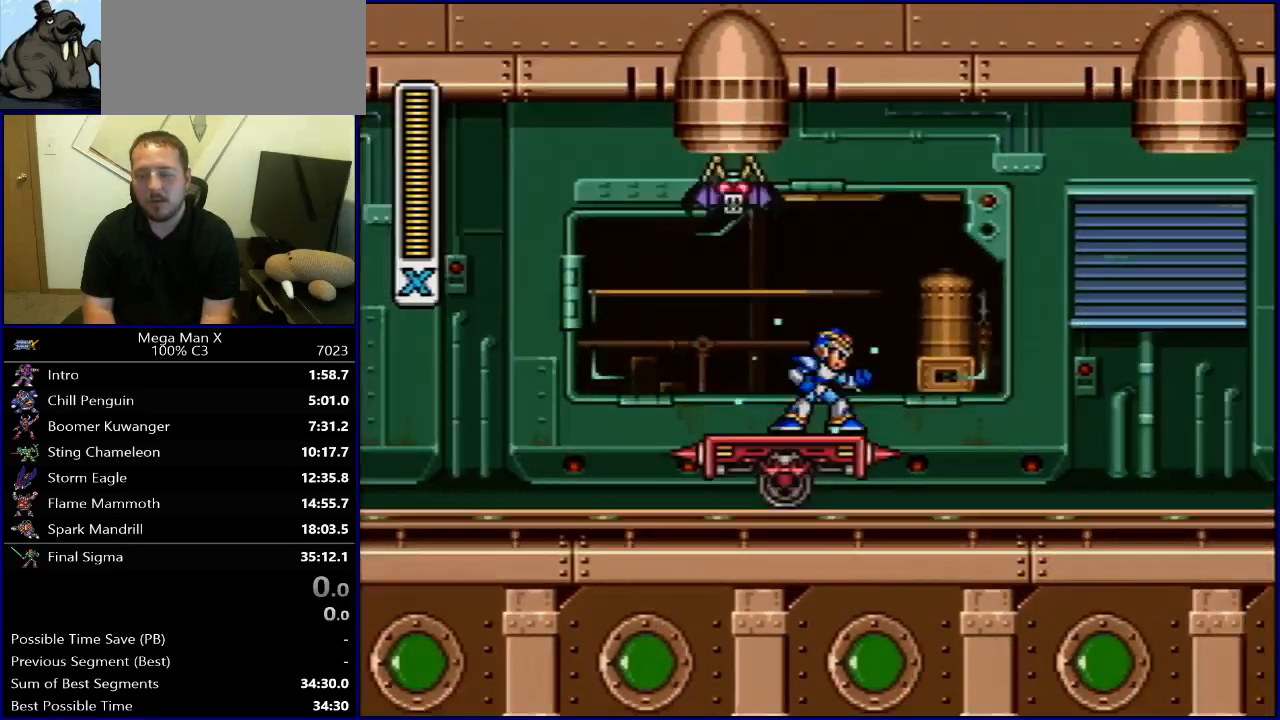
{"buttons": ["Y"], "events": []}
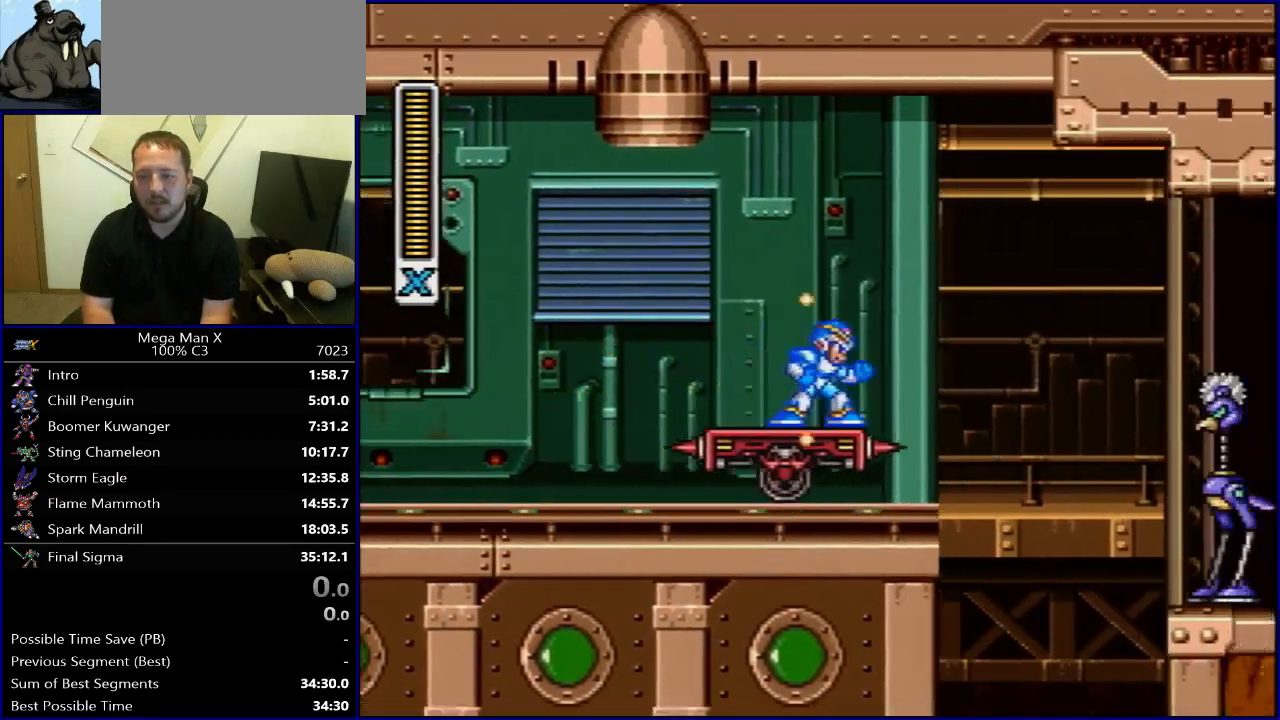
{"buttons": ["B", "Y", "R1", "DPAD_RIGHT"], "events": [[317, "DPAD_RIGHT", "down"], [333, "R1", "down"], [350, "B", "down"]]}
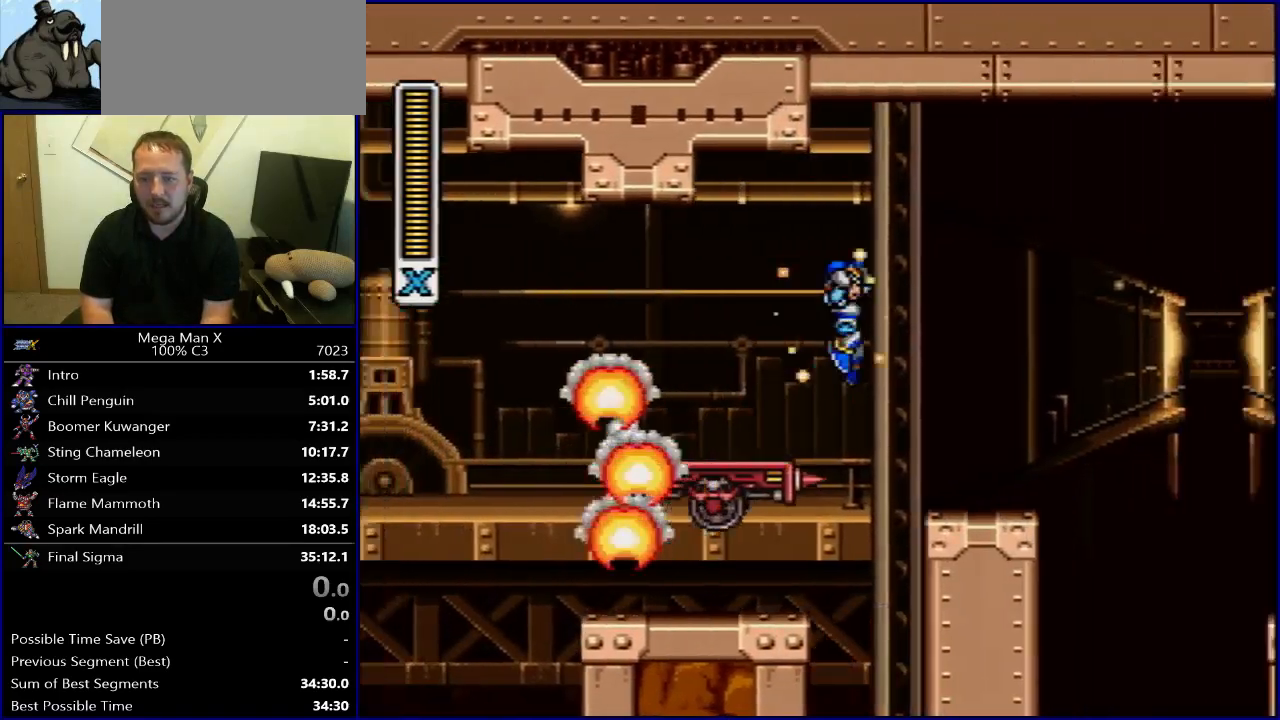
{"buttons": ["Y", "DPAD_RIGHT"], "events": [[250, "B", "up"], [250, "R1", "up"], [267, "Y", "up"], [317, "Y", "down"]]}
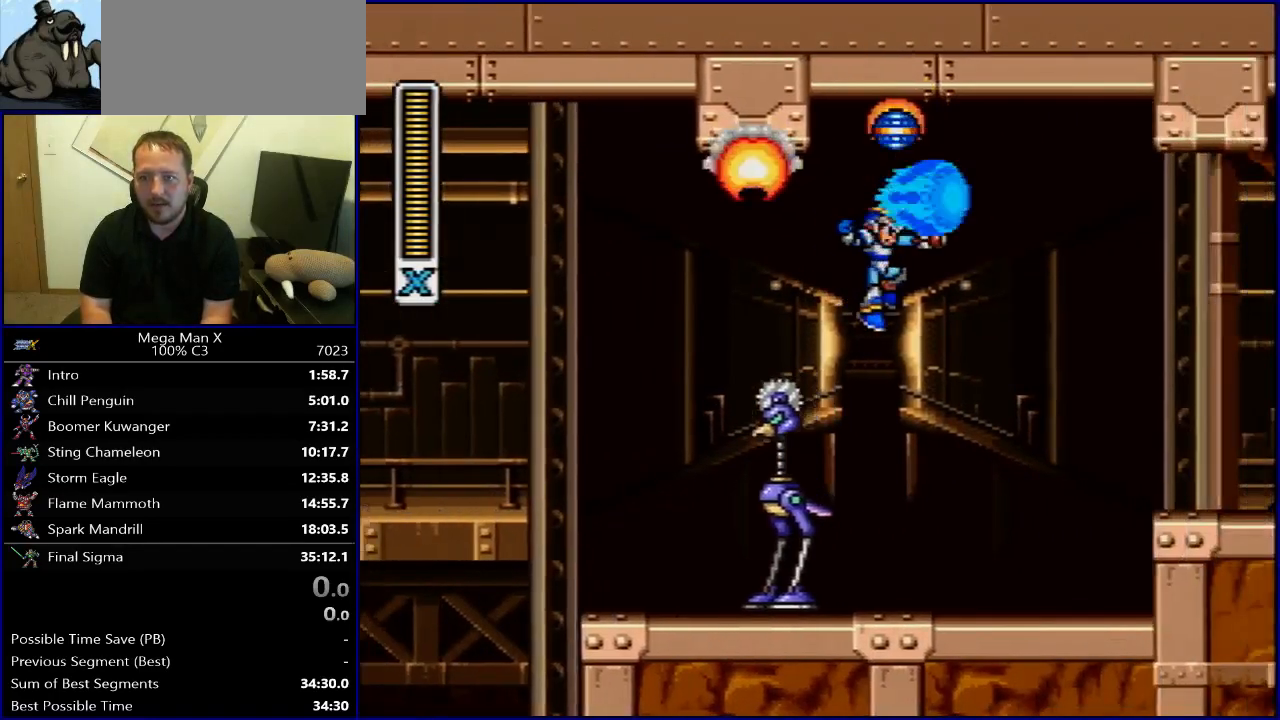
{"buttons": ["B", "R1", "DPAD_RIGHT"], "events": [[150, "Y", "up"], [267, "R1", "down"], [400, "B", "down"]]}
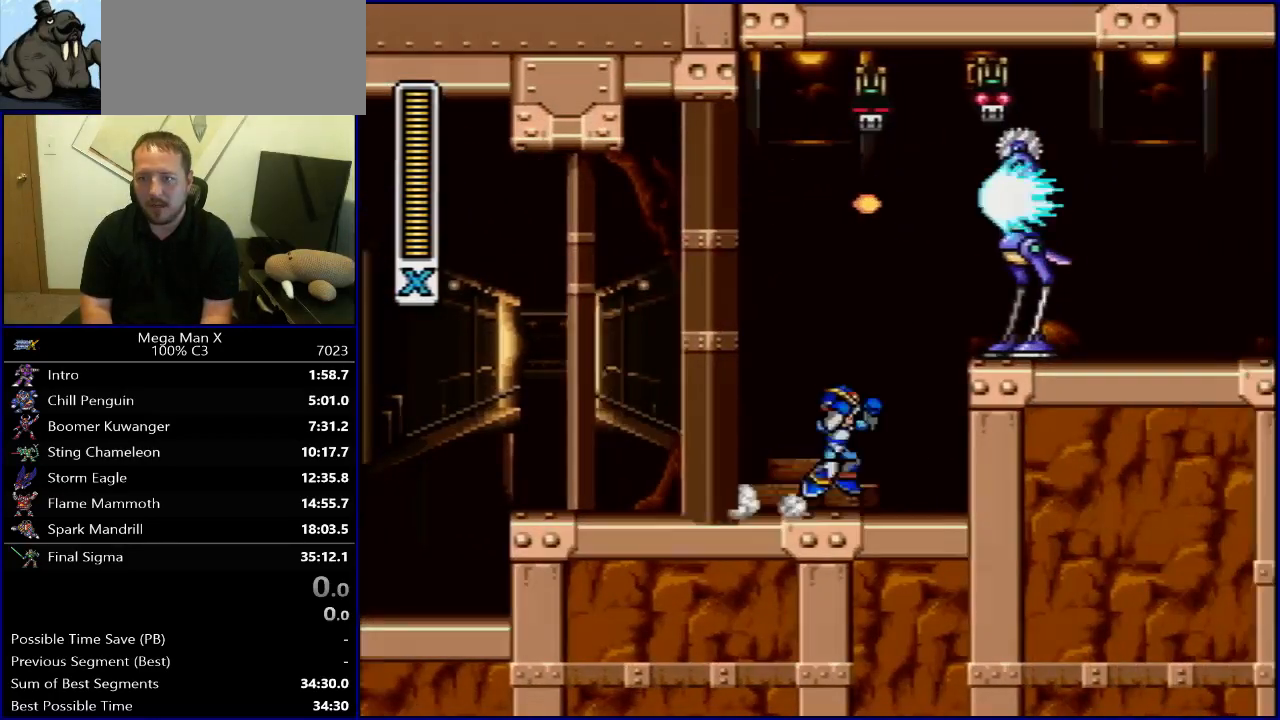
{"buttons": ["R1", "DPAD_RIGHT"], "events": [[100, "Y", "down"], [300, "R1", "up"], [317, "B", "up"], [317, "Y", "up"], [450, "R1", "down"]]}